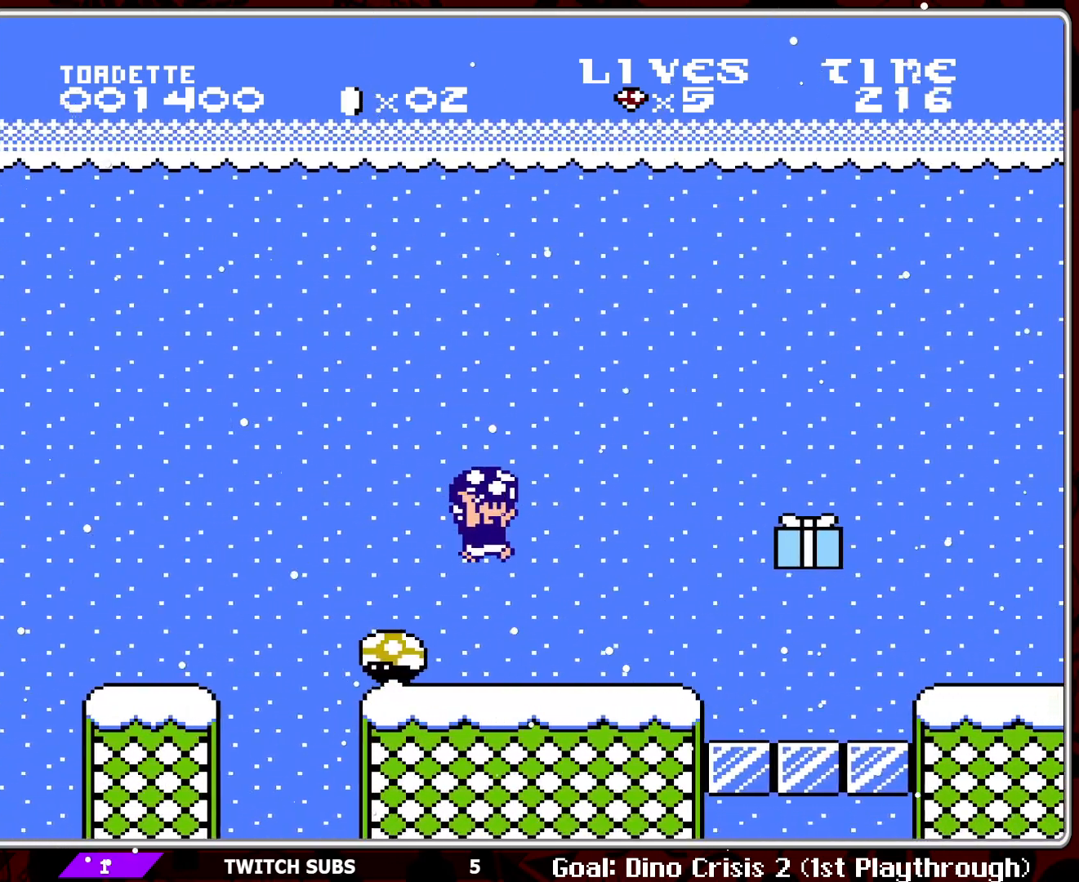
Gameplay with a controller (Nintendo layout); each line is a JSON object with the inputs held at the frame after it. "events" lists button and stick changes between this image and that frame as [ms after this image, input, new state], when the widget could be followed in between. Not read: L3 R3.
{"buttons": ["B"], "events": [[317, "DPAD_RIGHT", "up"]]}
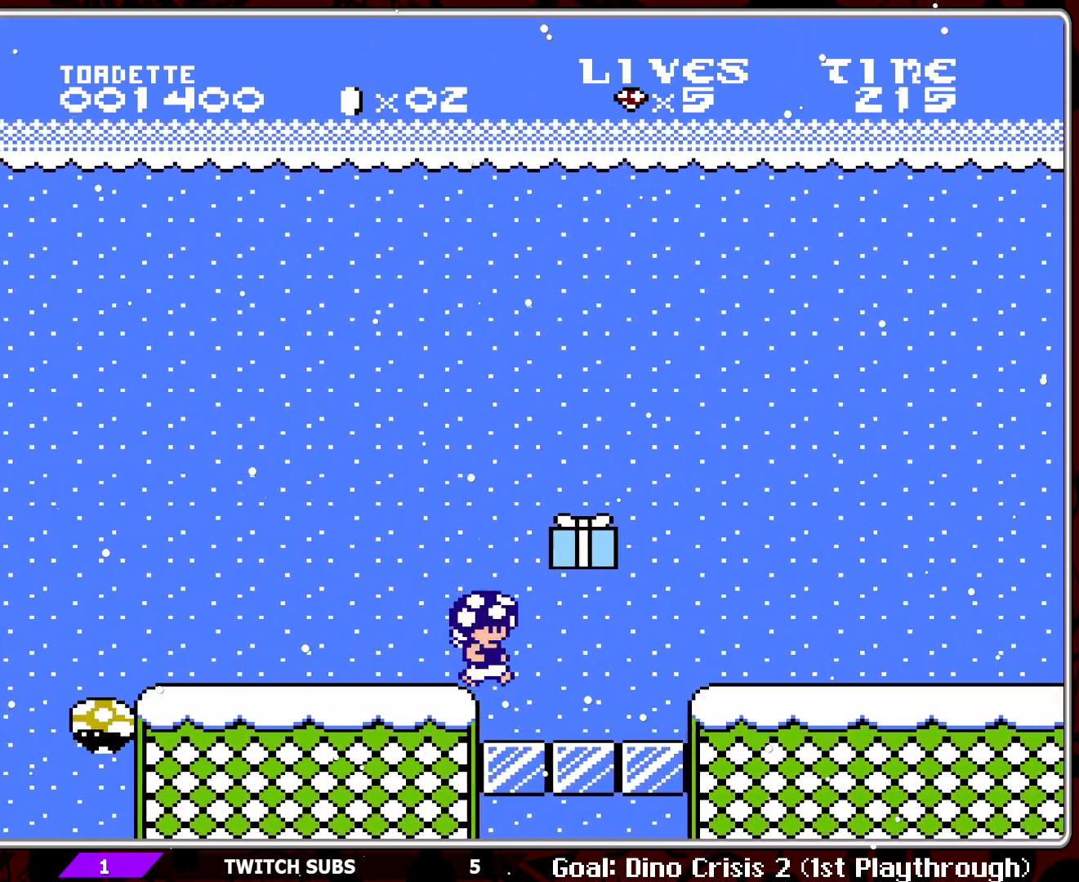
{"buttons": ["B", "DPAD_RIGHT"], "events": [[50, "DPAD_LEFT", "down"], [200, "DPAD_LEFT", "up"], [433, "DPAD_RIGHT", "down"]]}
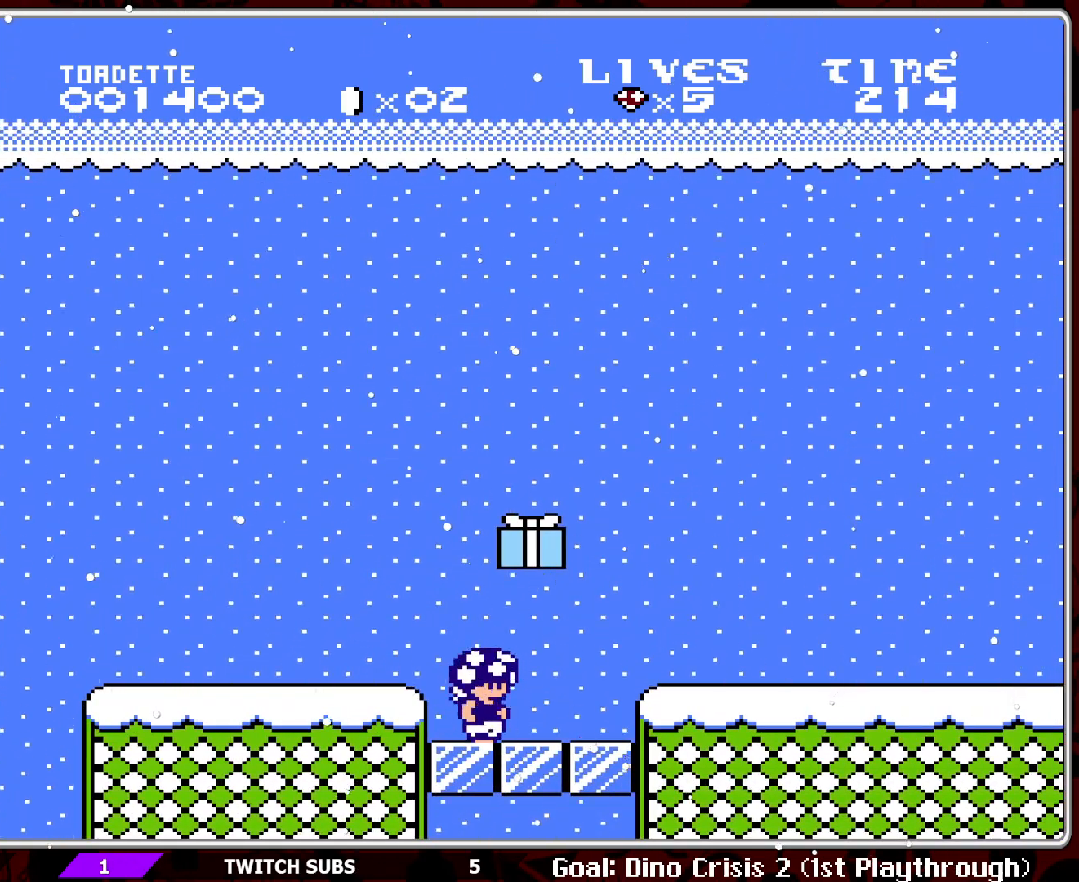
{"buttons": ["B"], "events": [[133, "A", "down"], [267, "A", "up"], [383, "DPAD_RIGHT", "up"]]}
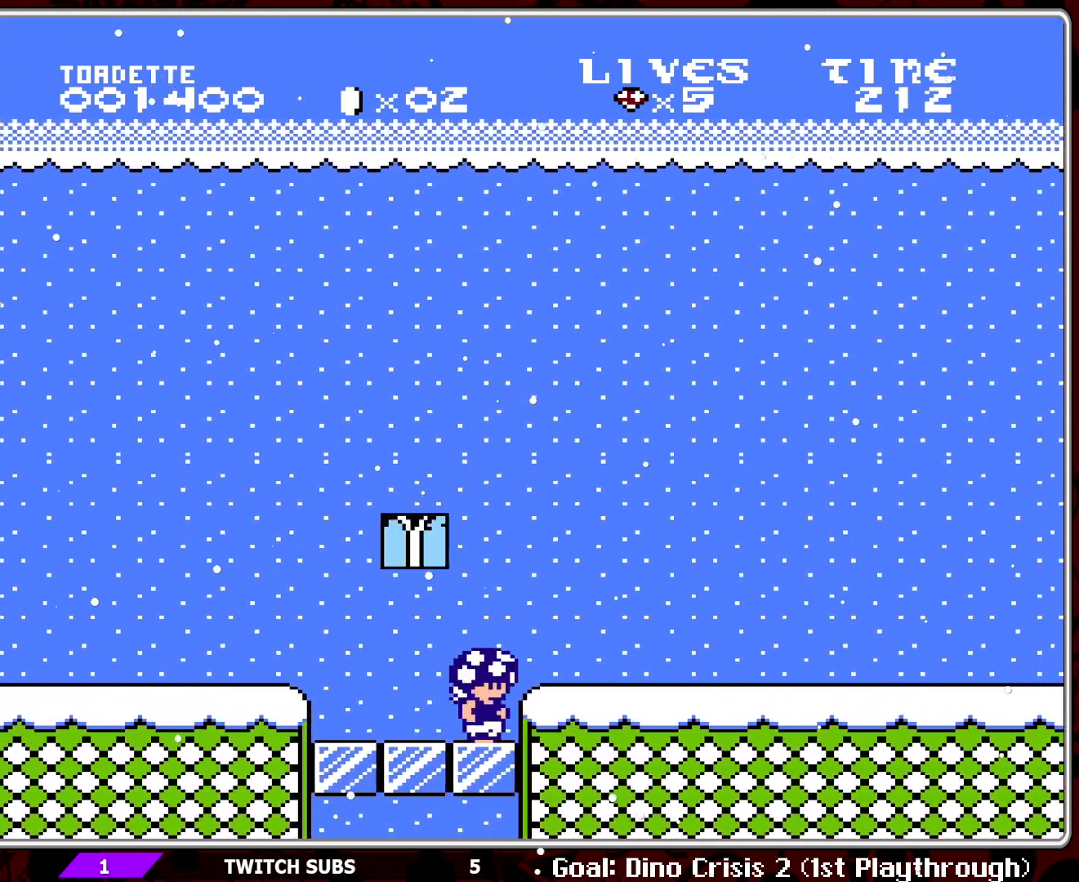
{"buttons": ["A", "B"], "events": [[117, "A", "down"], [283, "DPAD_LEFT", "down"], [483, "DPAD_LEFT", "up"]]}
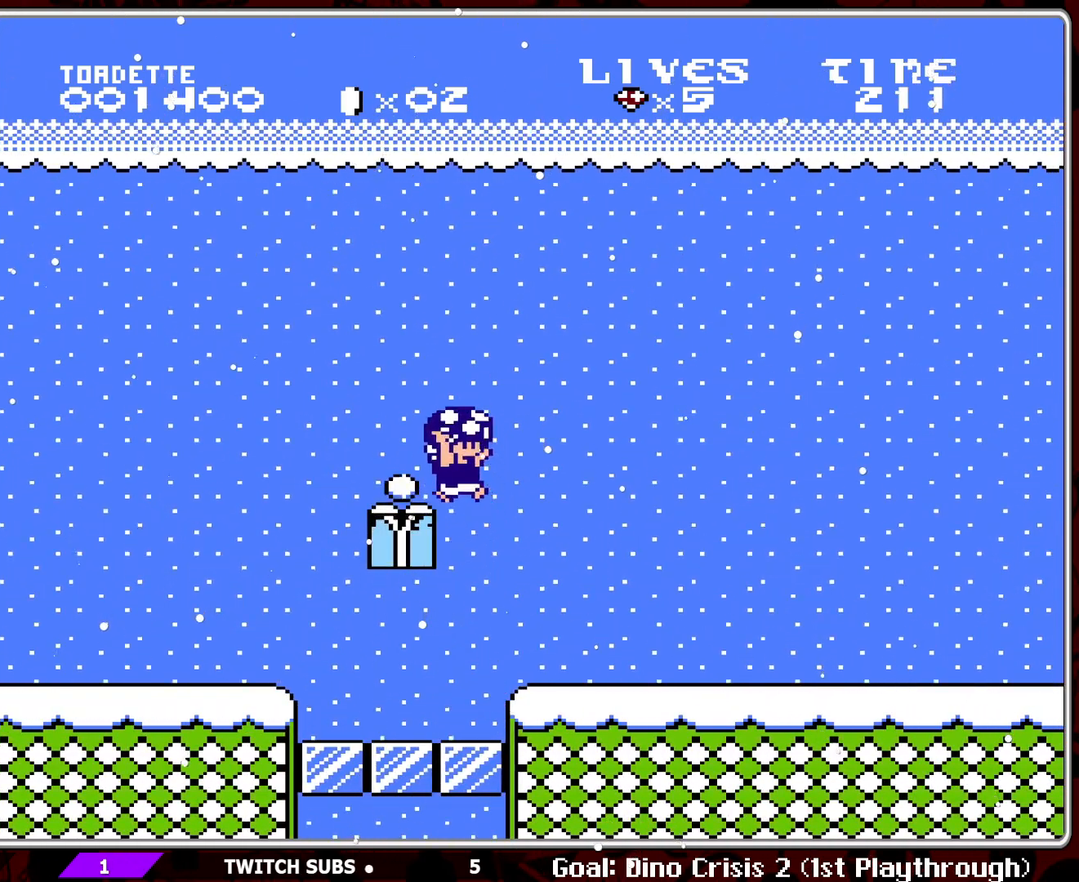
{"buttons": ["B", "DPAD_RIGHT"], "events": [[83, "A", "up"], [133, "DPAD_RIGHT", "down"], [367, "DPAD_RIGHT", "up"], [417, "DPAD_RIGHT", "down"]]}
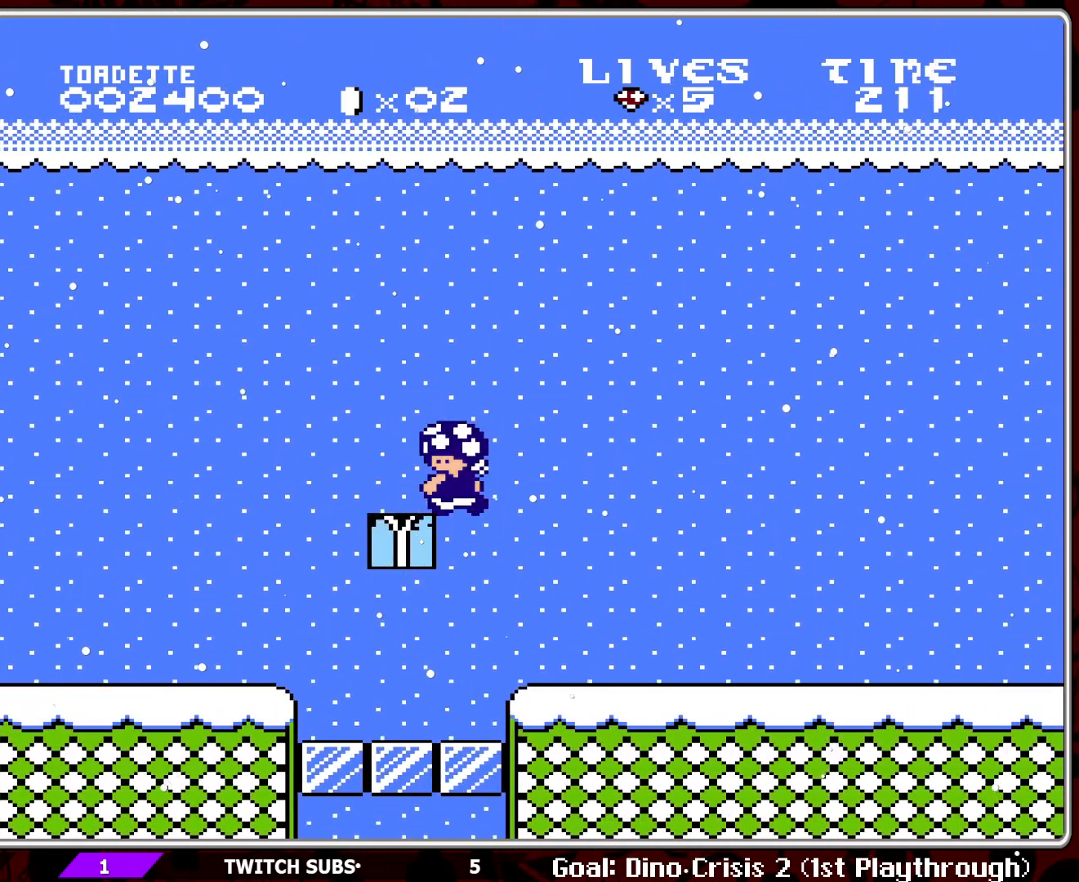
{"buttons": ["B", "DPAD_RIGHT"], "events": []}
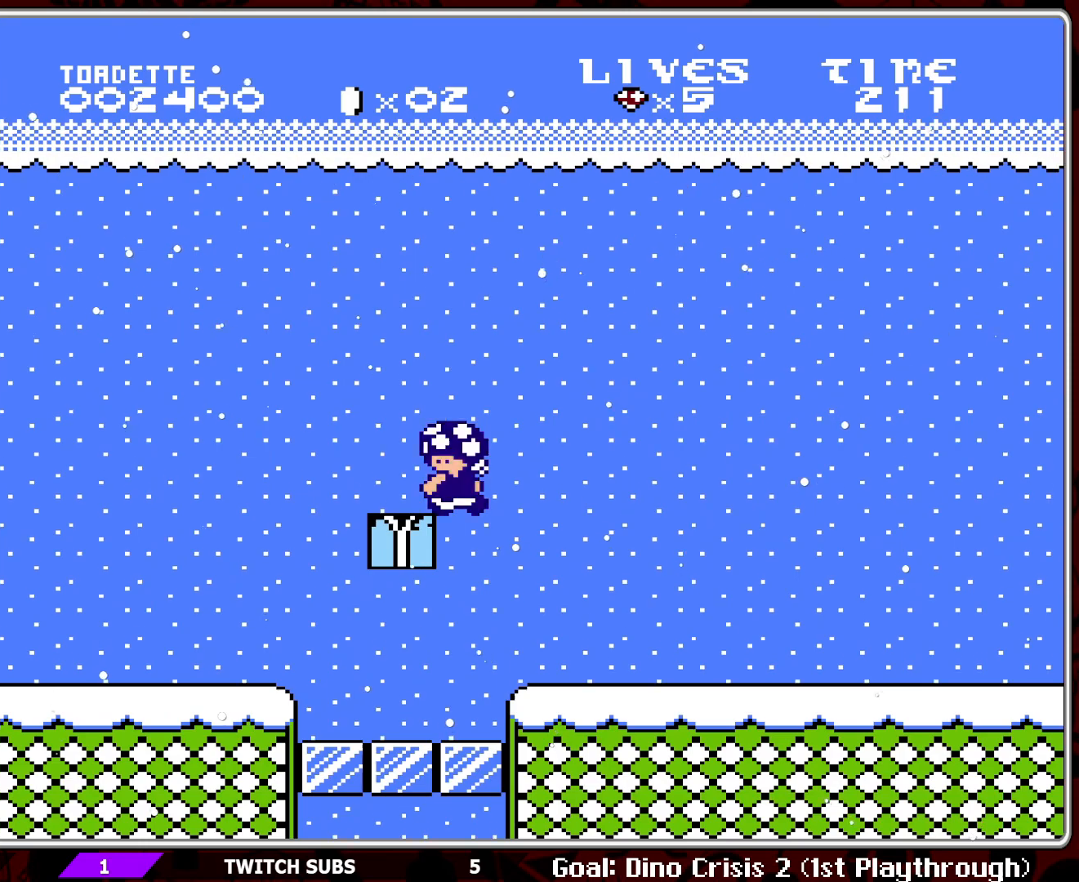
{"buttons": ["B", "DPAD_RIGHT"], "events": []}
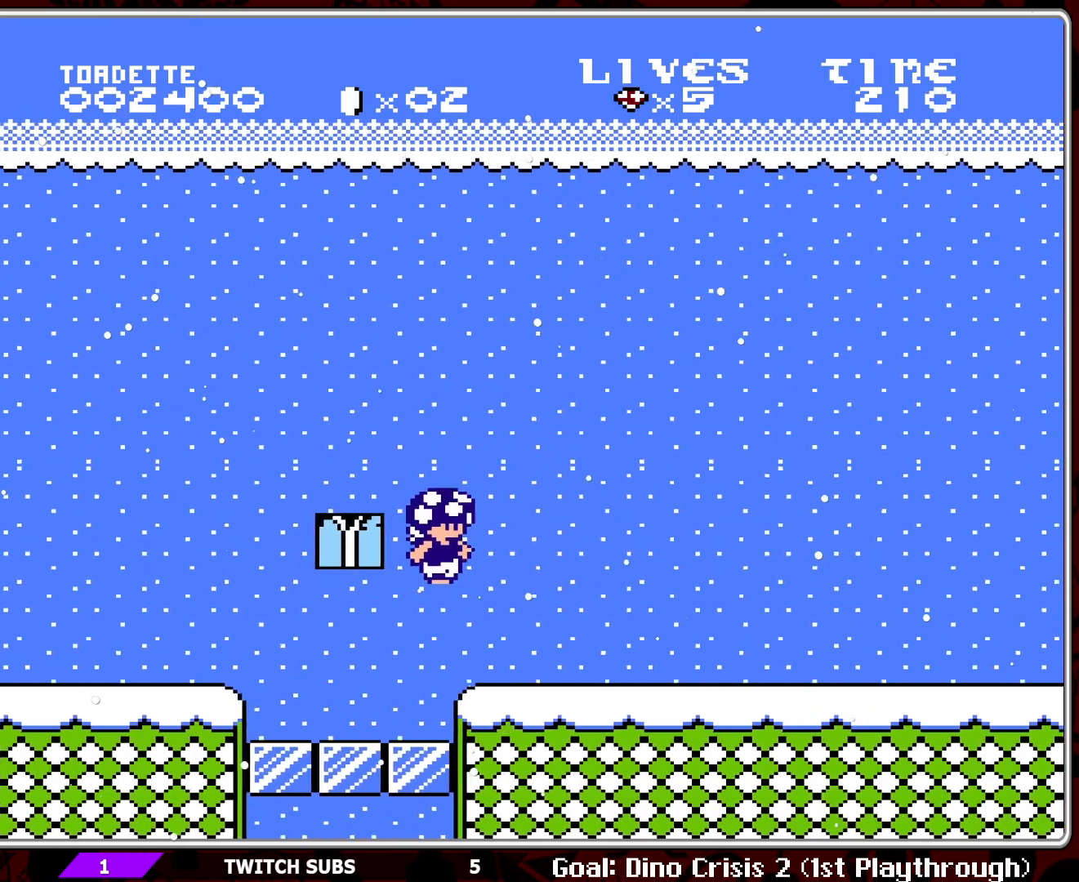
{"buttons": ["DPAD_RIGHT"], "events": [[483, "B", "up"]]}
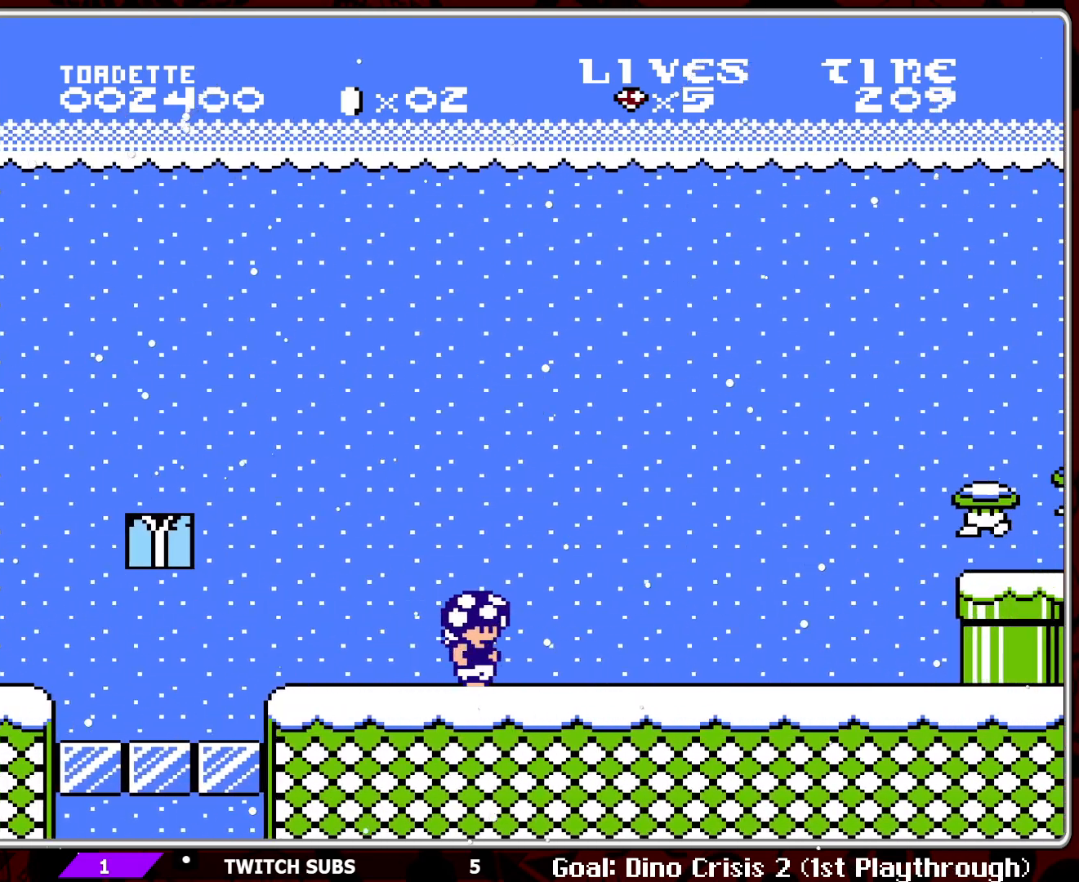
{"buttons": ["B", "DPAD_LEFT"], "events": [[83, "B", "down"], [150, "DPAD_RIGHT", "up"], [183, "B", "up"], [250, "B", "down"], [317, "DPAD_LEFT", "down"]]}
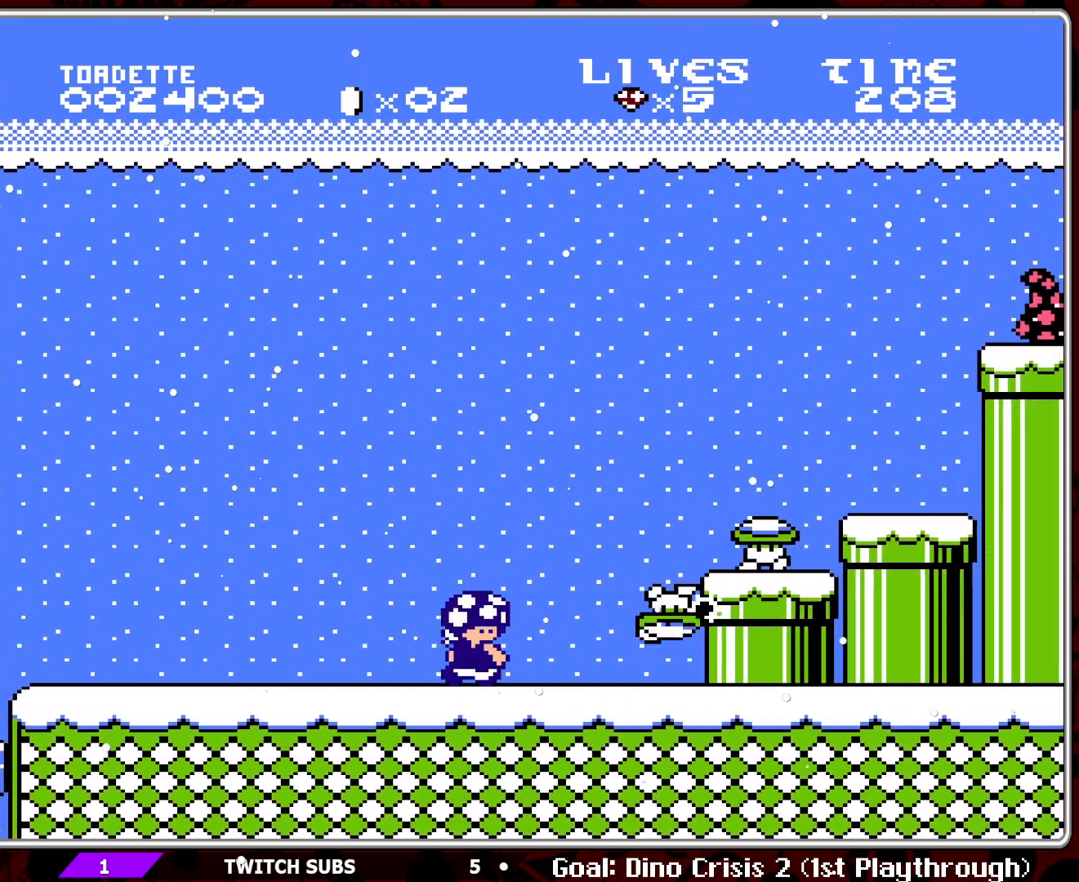
{"buttons": ["DPAD_RIGHT"], "events": [[350, "DPAD_LEFT", "up"], [417, "B", "up"], [433, "DPAD_RIGHT", "down"]]}
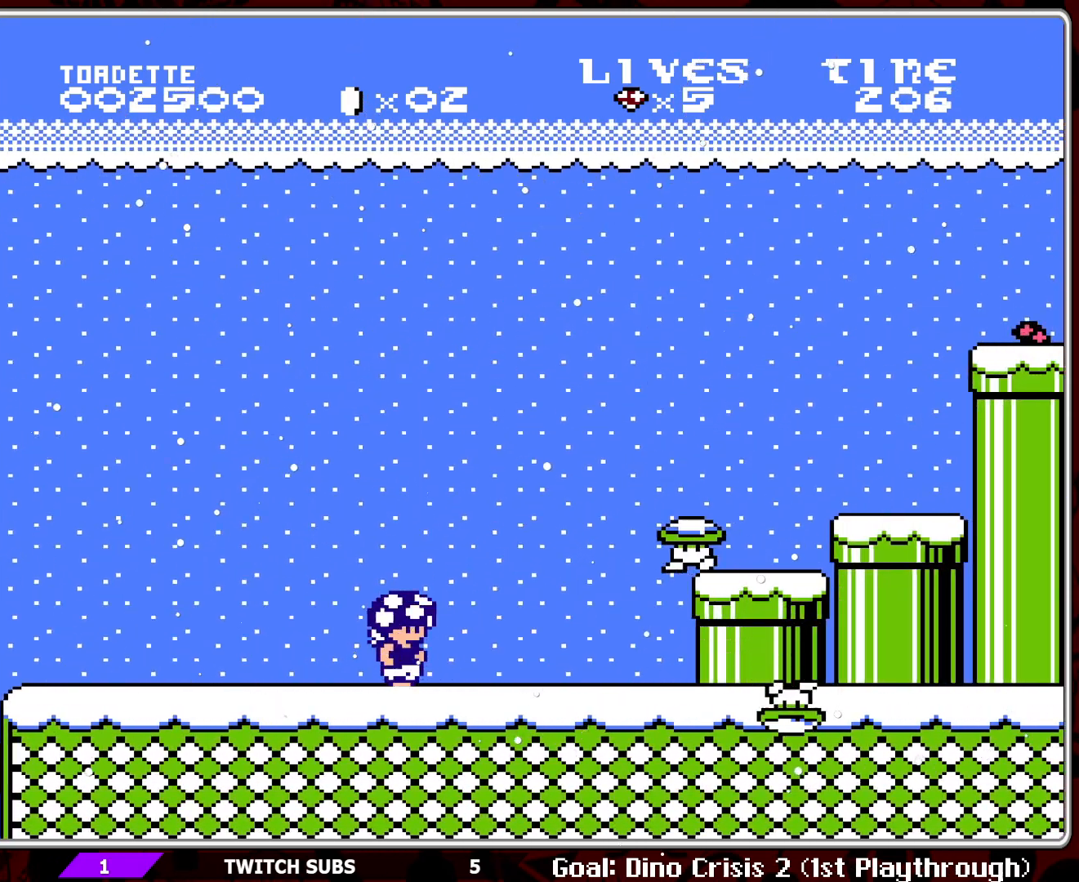
{"buttons": ["B"], "events": [[17, "B", "down"], [83, "DPAD_RIGHT", "up"], [133, "B", "up"], [183, "B", "down"], [267, "B", "up"], [317, "B", "down"], [417, "B", "up"], [467, "B", "down"]]}
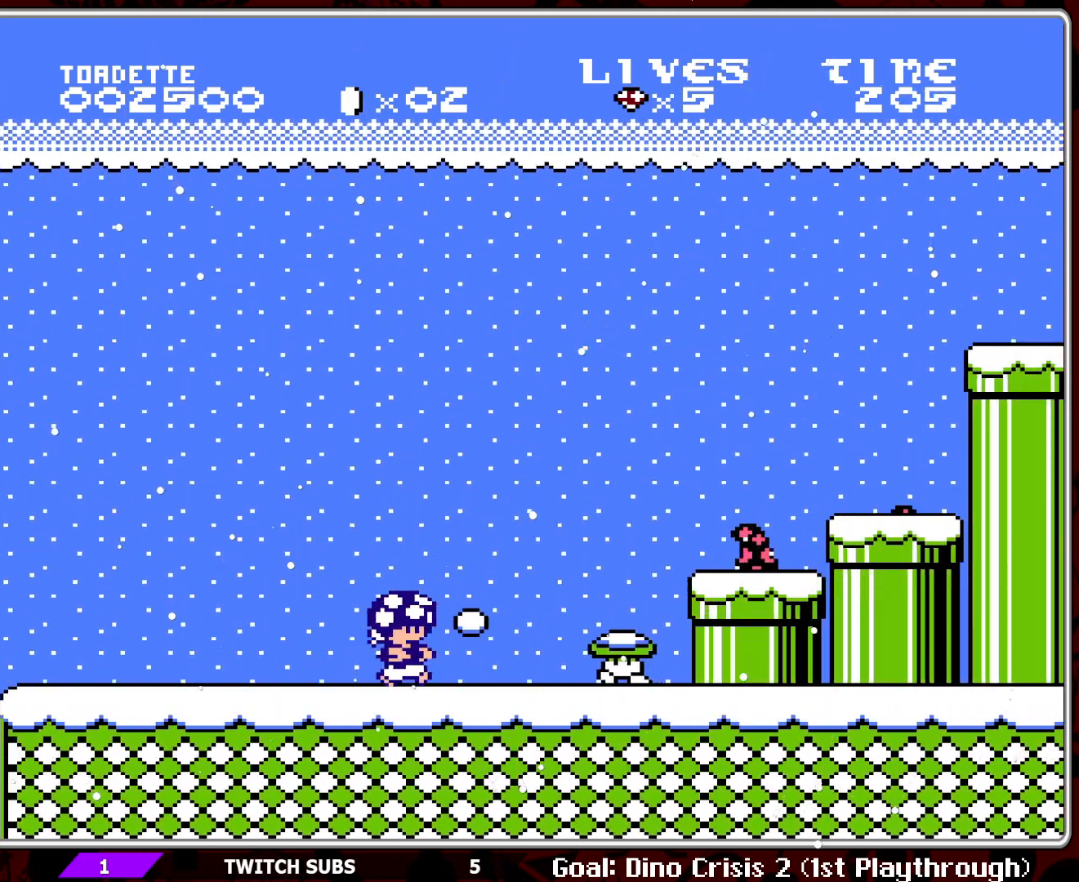
{"buttons": ["B", "DPAD_RIGHT"], "events": [[17, "DPAD_RIGHT", "down"], [117, "DPAD_RIGHT", "up"], [217, "B", "up"], [333, "B", "down"], [417, "DPAD_RIGHT", "down"]]}
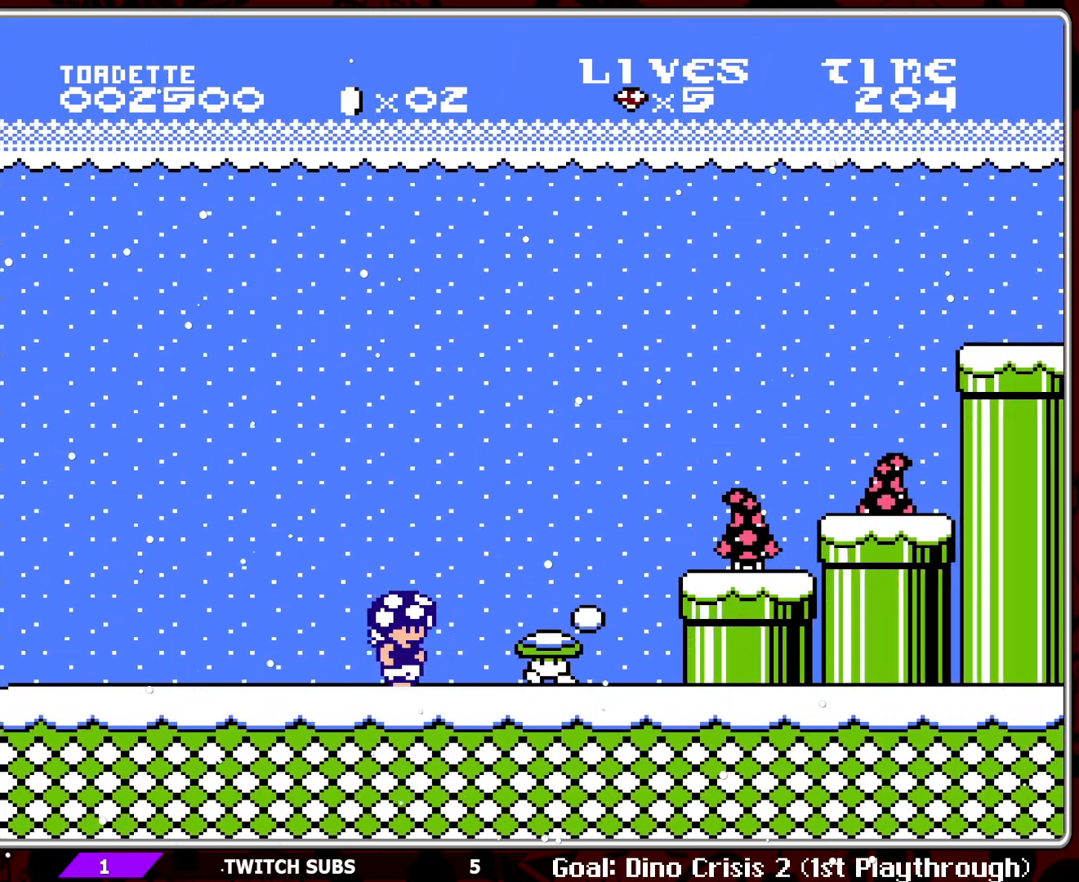
{"buttons": ["B", "DPAD_RIGHT"], "events": [[100, "A", "down"], [133, "B", "up"], [300, "B", "down"], [333, "A", "up"], [383, "B", "up"], [433, "B", "down"]]}
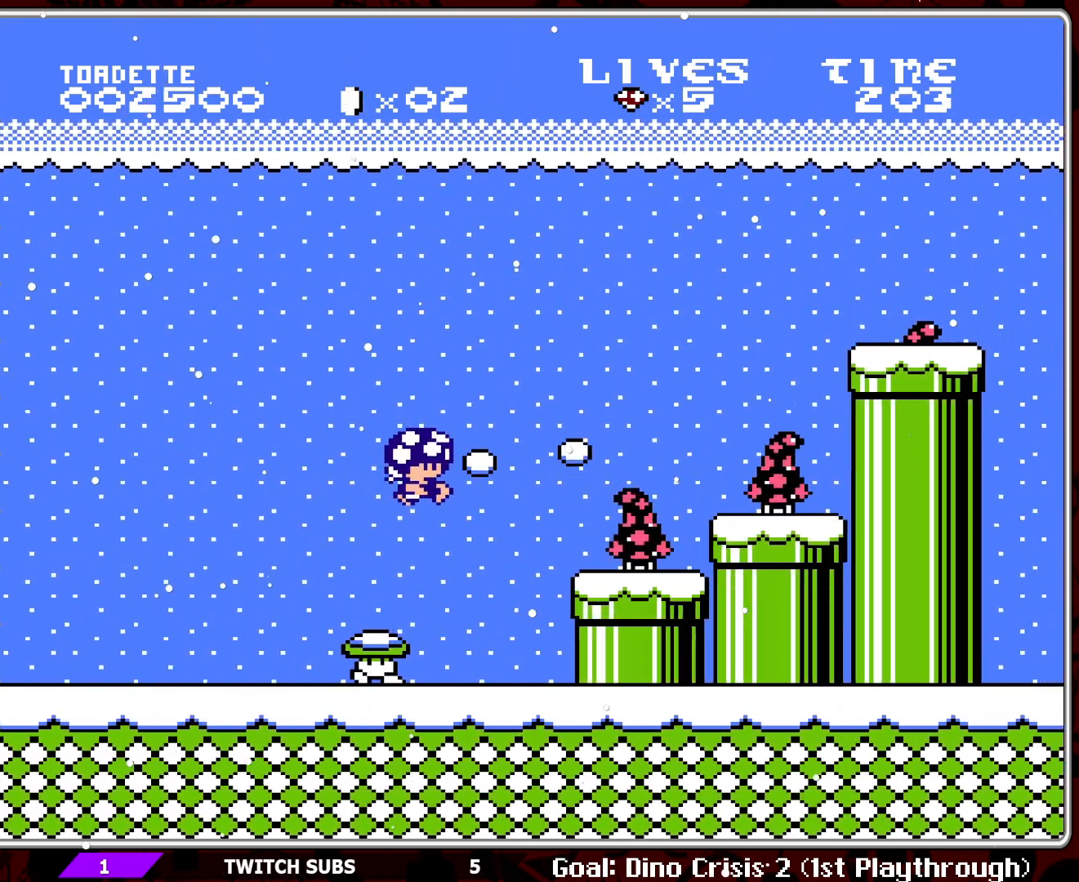
{"buttons": ["B"], "events": [[33, "B", "up"], [83, "B", "down"], [200, "B", "up"], [267, "B", "down"], [350, "DPAD_RIGHT", "up"]]}
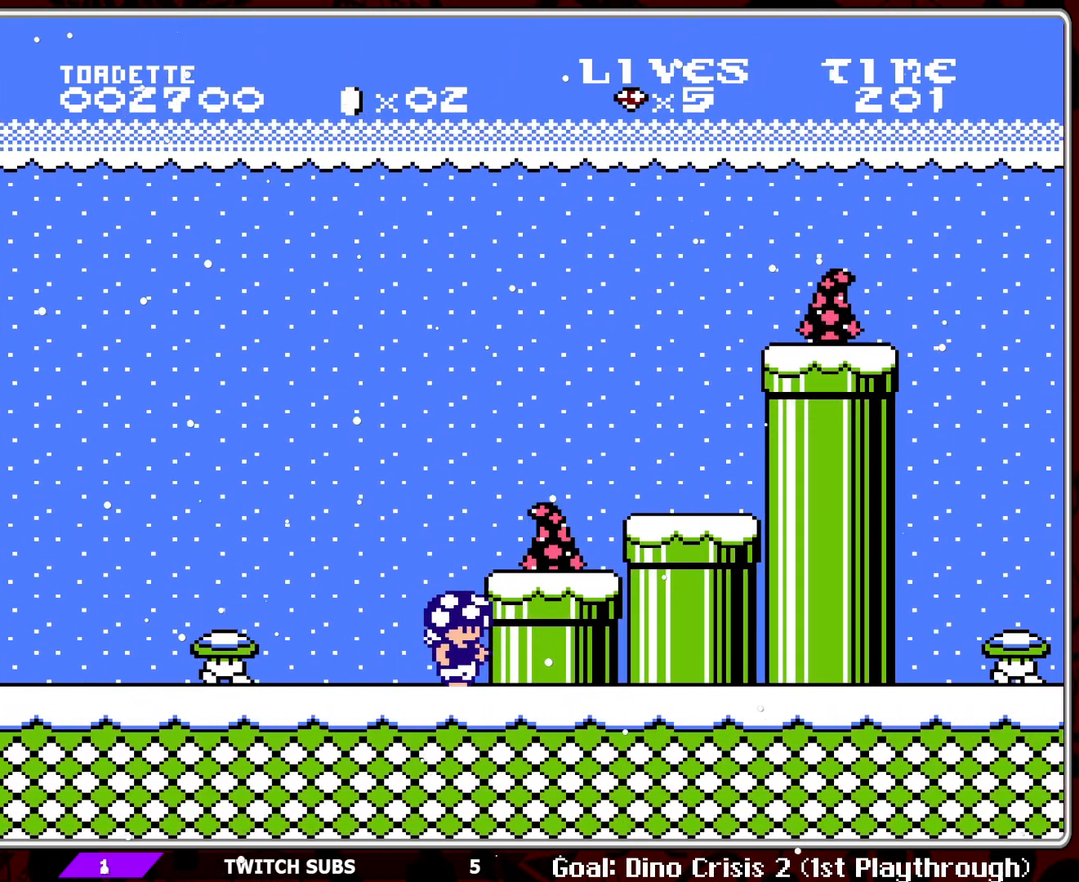
{"buttons": ["A", "B", "DPAD_RIGHT"], "events": [[400, "DPAD_RIGHT", "down"], [500, "A", "down"]]}
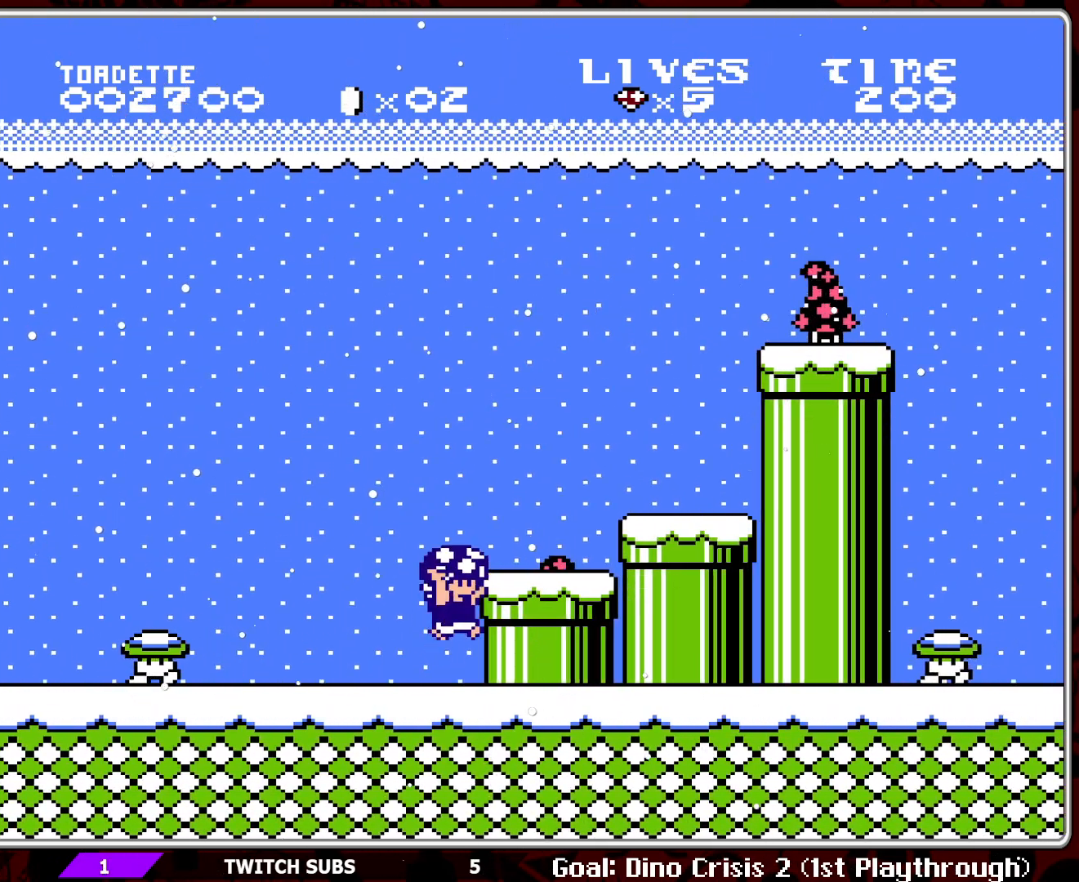
{"buttons": ["B", "DPAD_RIGHT"], "events": [[183, "A", "up"]]}
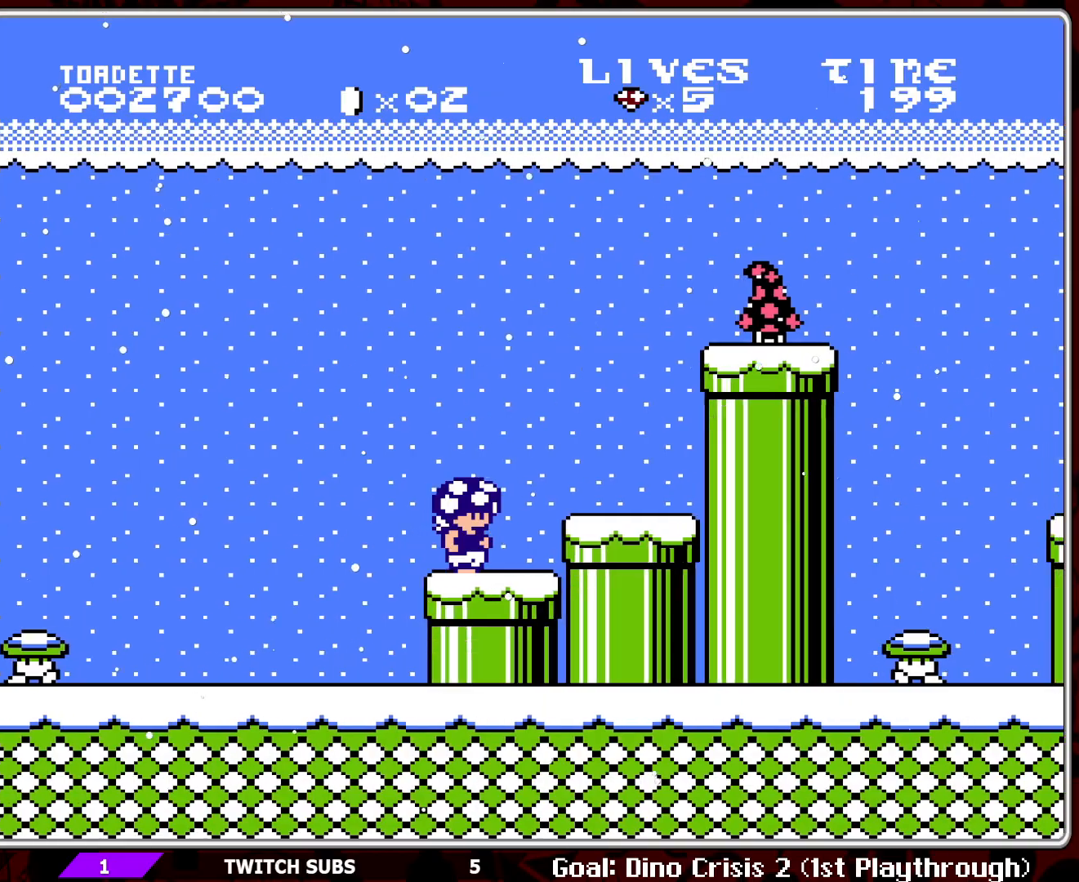
{"buttons": [], "events": [[67, "A", "down"], [133, "A", "up"], [467, "B", "up"], [500, "DPAD_RIGHT", "up"]]}
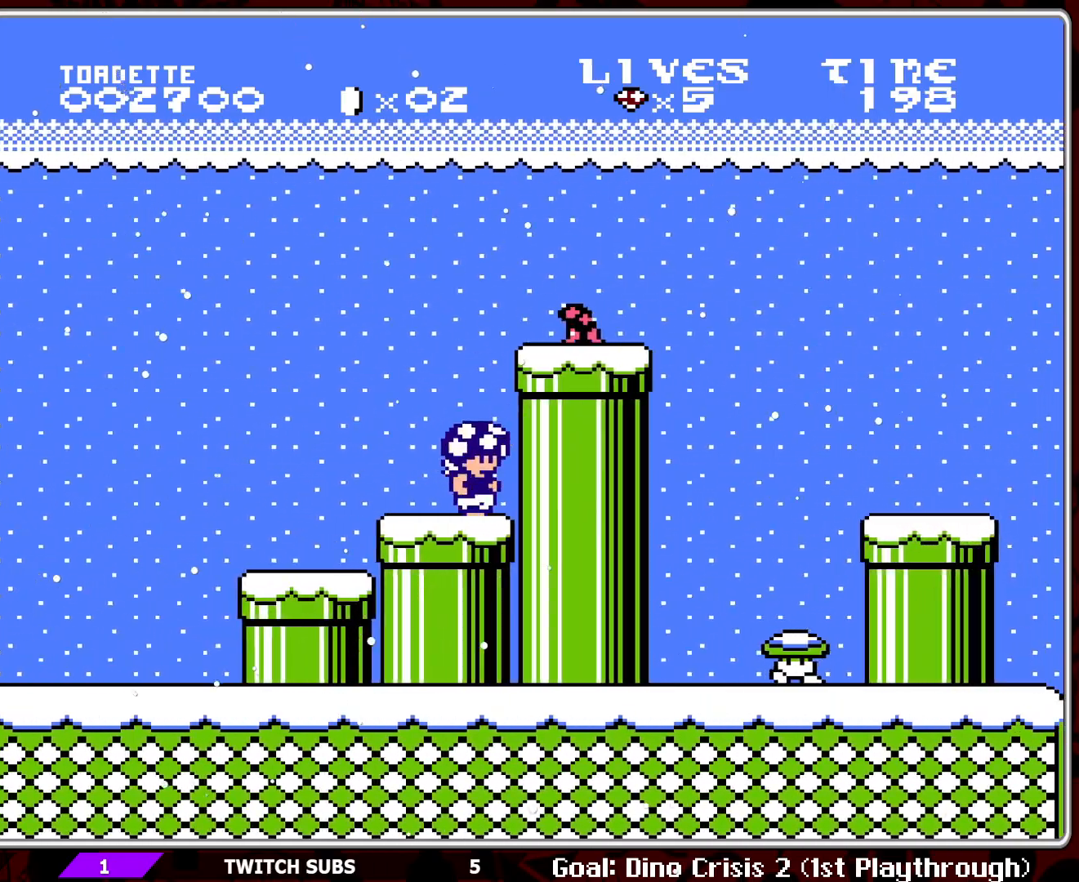
{"buttons": ["B", "DPAD_RIGHT"], "events": [[67, "A", "down"], [233, "B", "down"], [233, "DPAD_RIGHT", "down"], [283, "A", "up"]]}
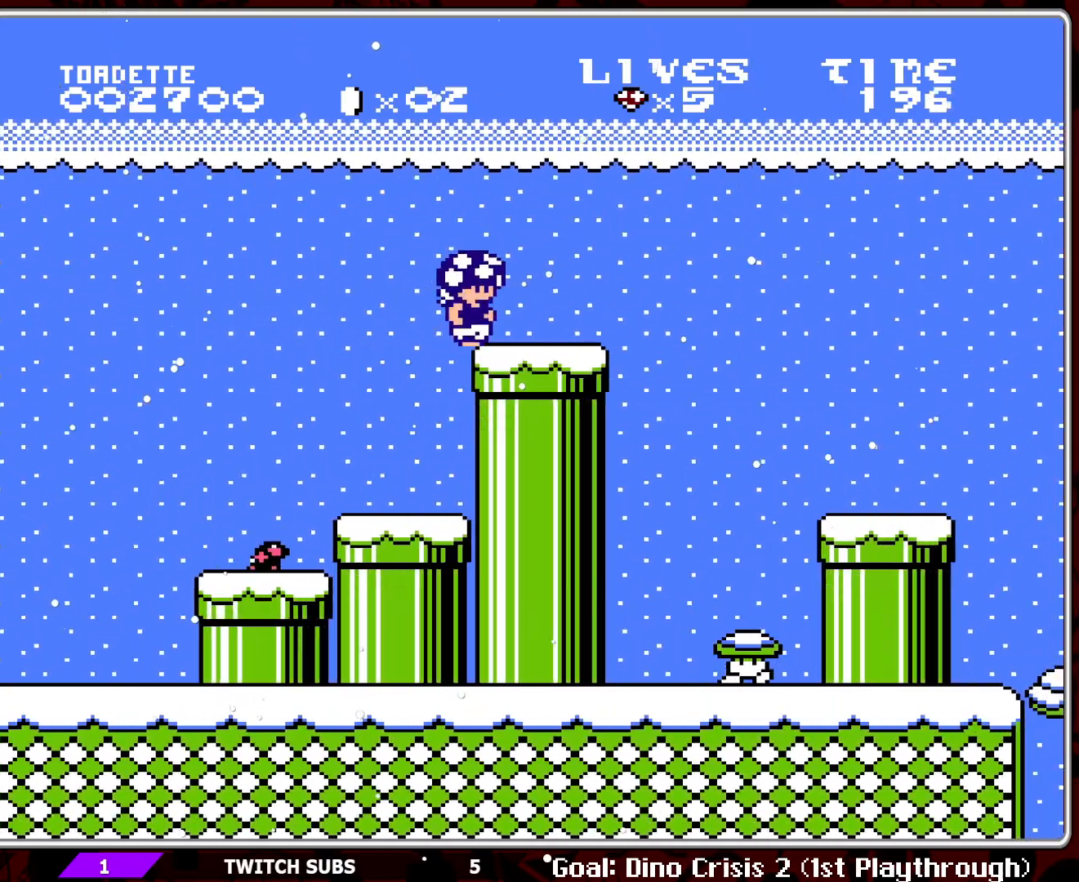
{"buttons": ["A", "B"], "events": [[267, "A", "down"], [317, "DPAD_RIGHT", "up"], [367, "A", "up"], [417, "A", "down"]]}
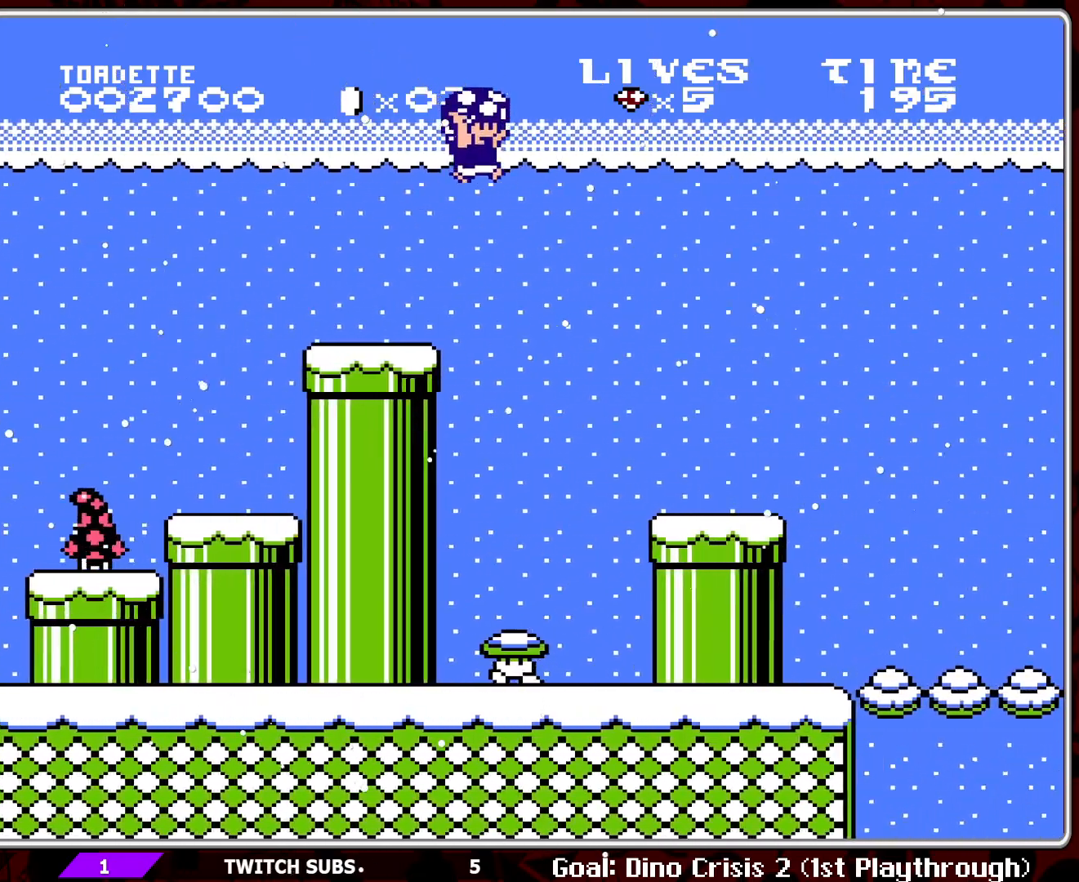
{"buttons": ["B", "DPAD_RIGHT"], "events": [[50, "A", "up"], [483, "DPAD_RIGHT", "down"]]}
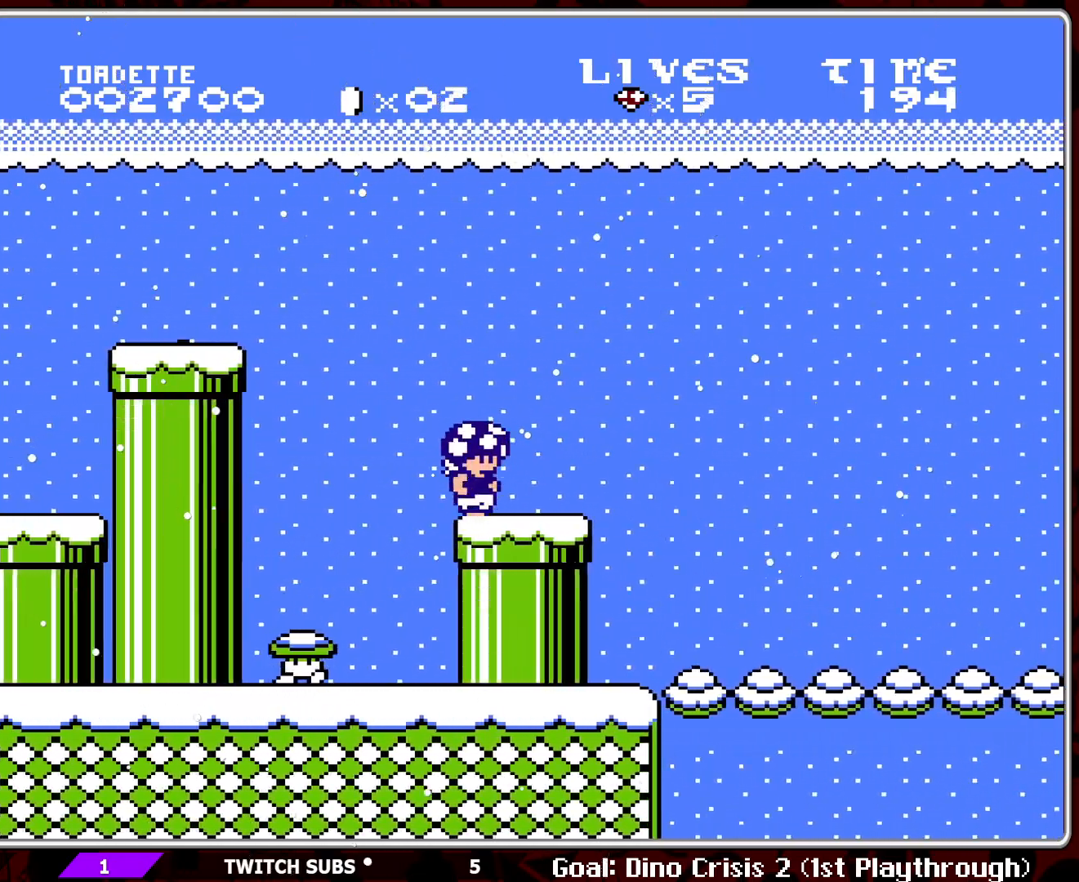
{"buttons": ["B"], "events": [[167, "DPAD_RIGHT", "up"]]}
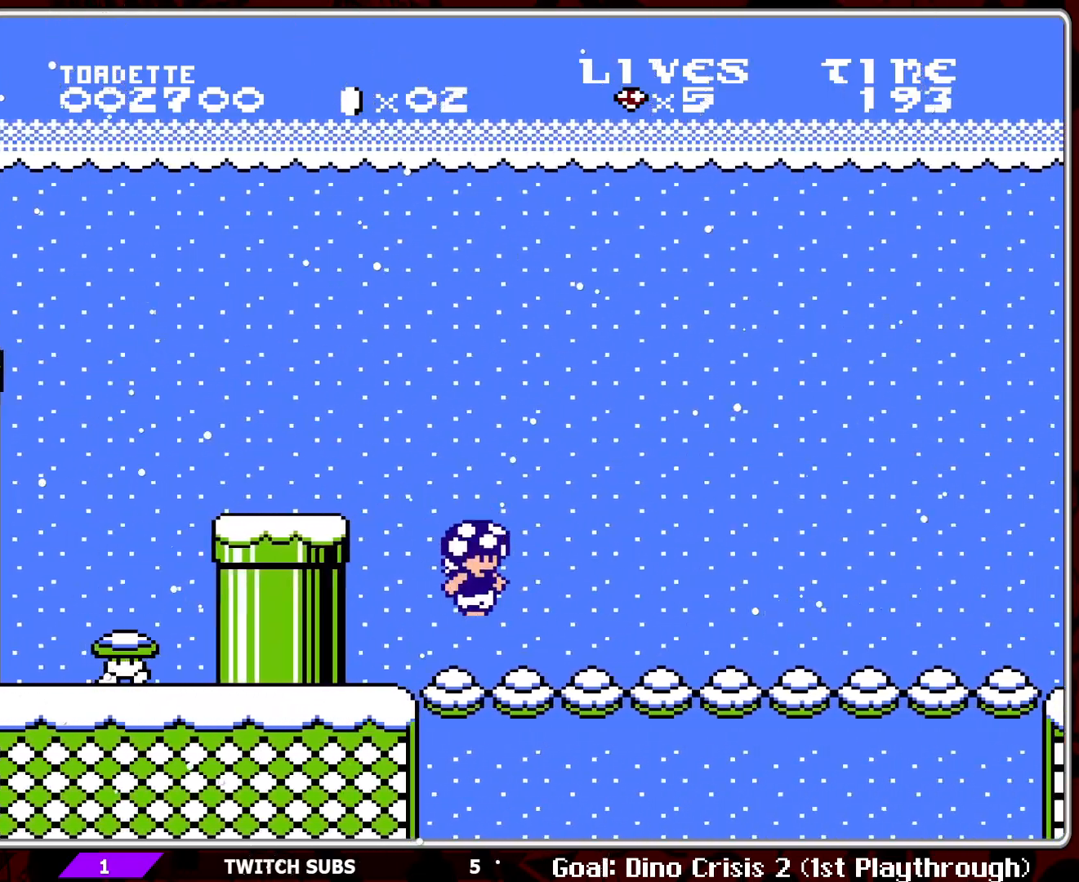
{"buttons": ["B"], "events": [[50, "DPAD_RIGHT", "down"], [350, "DPAD_RIGHT", "up"]]}
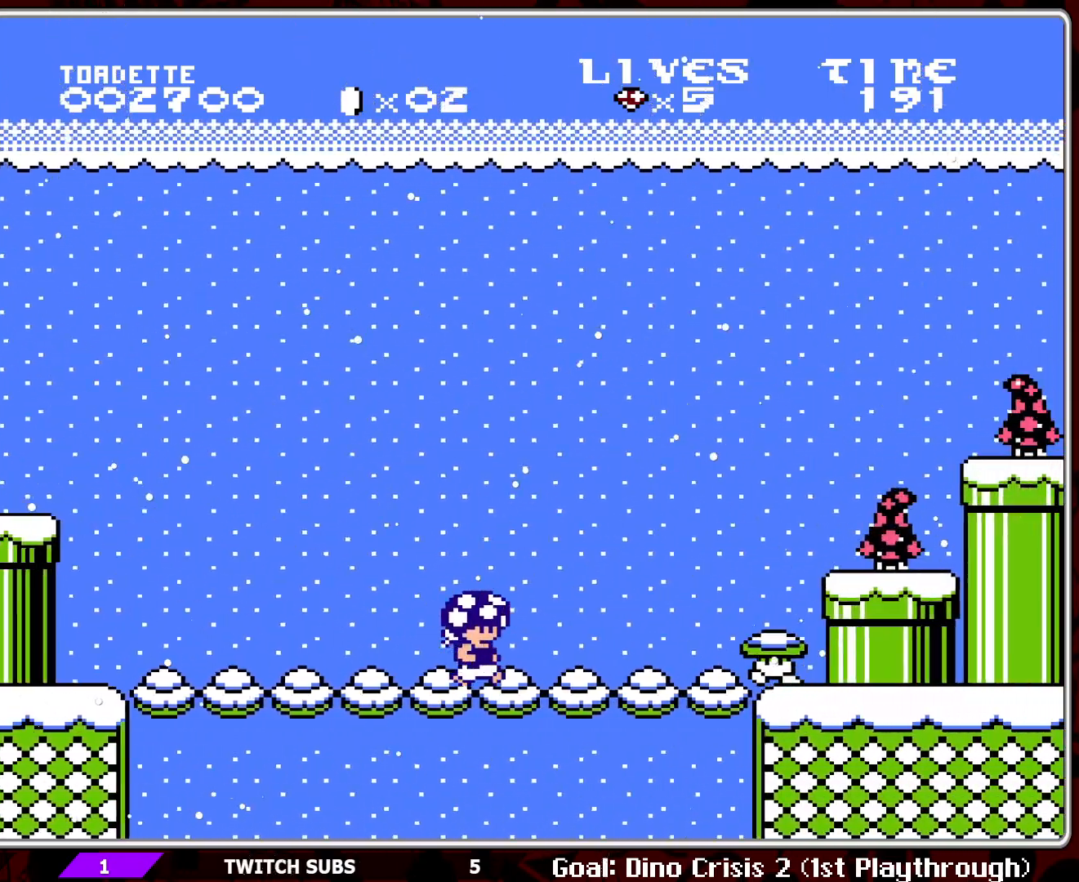
{"buttons": ["A", "B"], "events": [[283, "A", "down"]]}
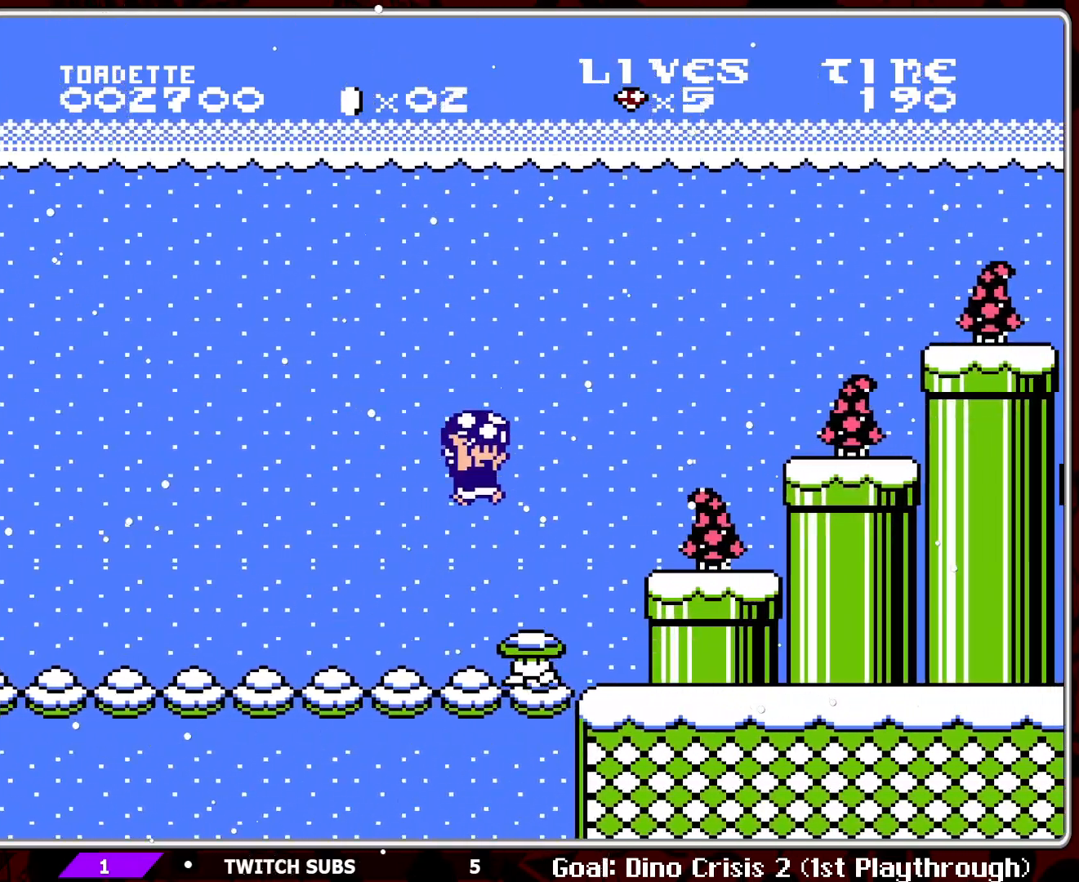
{"buttons": ["B", "DPAD_RIGHT"], "events": [[67, "A", "up"], [217, "DPAD_LEFT", "down"], [350, "DPAD_LEFT", "up"], [450, "DPAD_RIGHT", "down"]]}
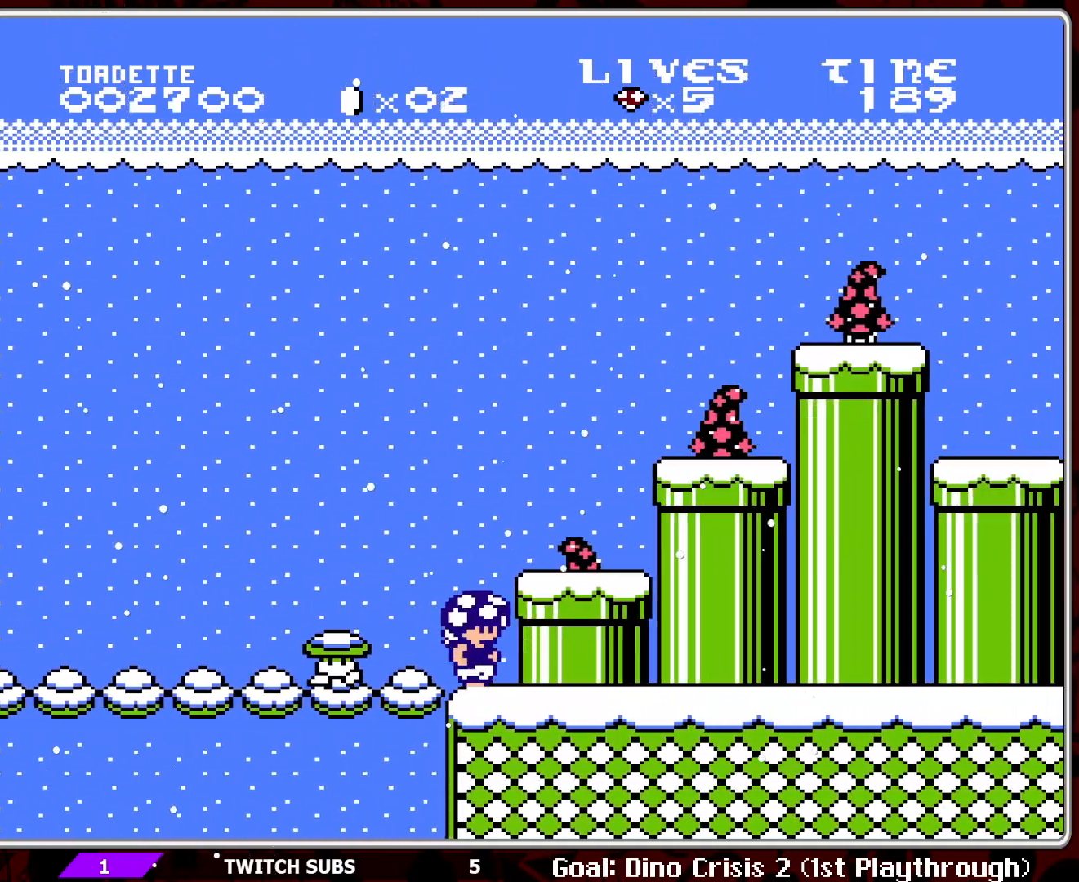
{"buttons": ["B", "DPAD_RIGHT"], "events": [[50, "B", "up"], [67, "DPAD_RIGHT", "up"], [133, "A", "down"], [167, "DPAD_RIGHT", "down"], [283, "B", "down"], [317, "A", "up"]]}
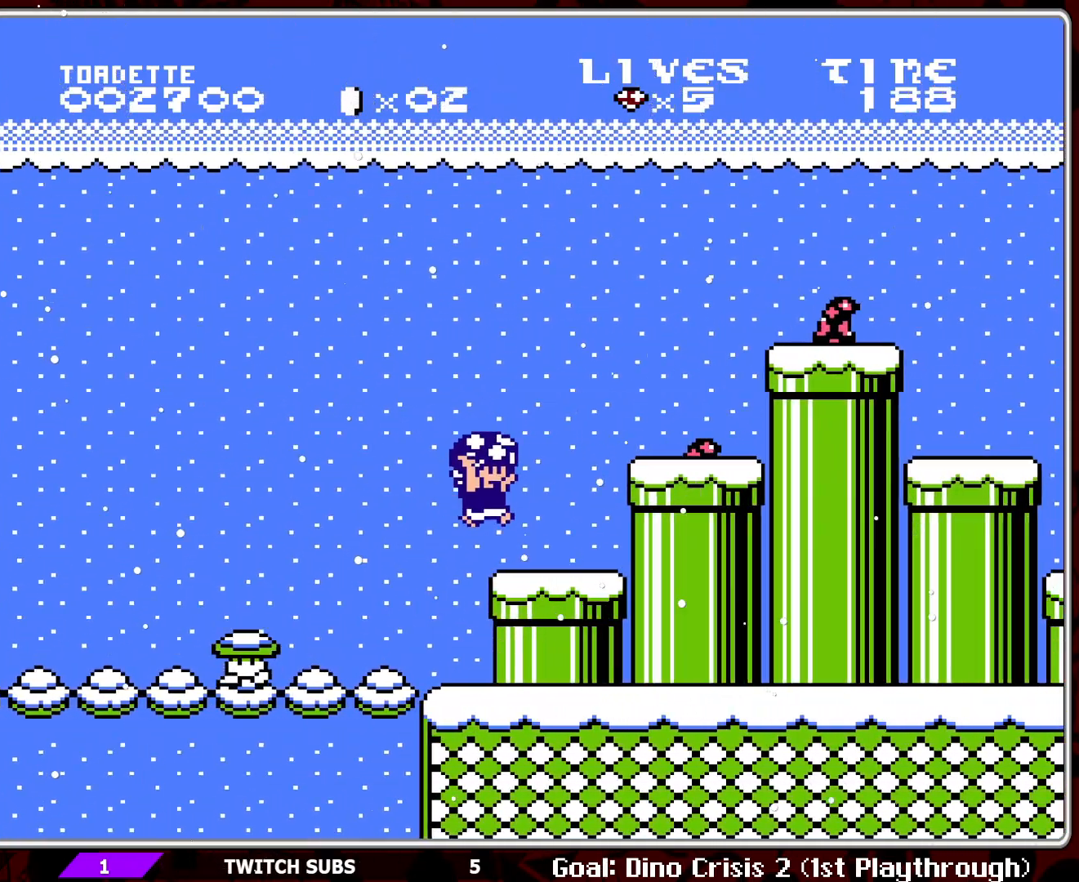
{"buttons": ["B"], "events": [[150, "A", "down"], [283, "A", "up"], [383, "DPAD_RIGHT", "up"]]}
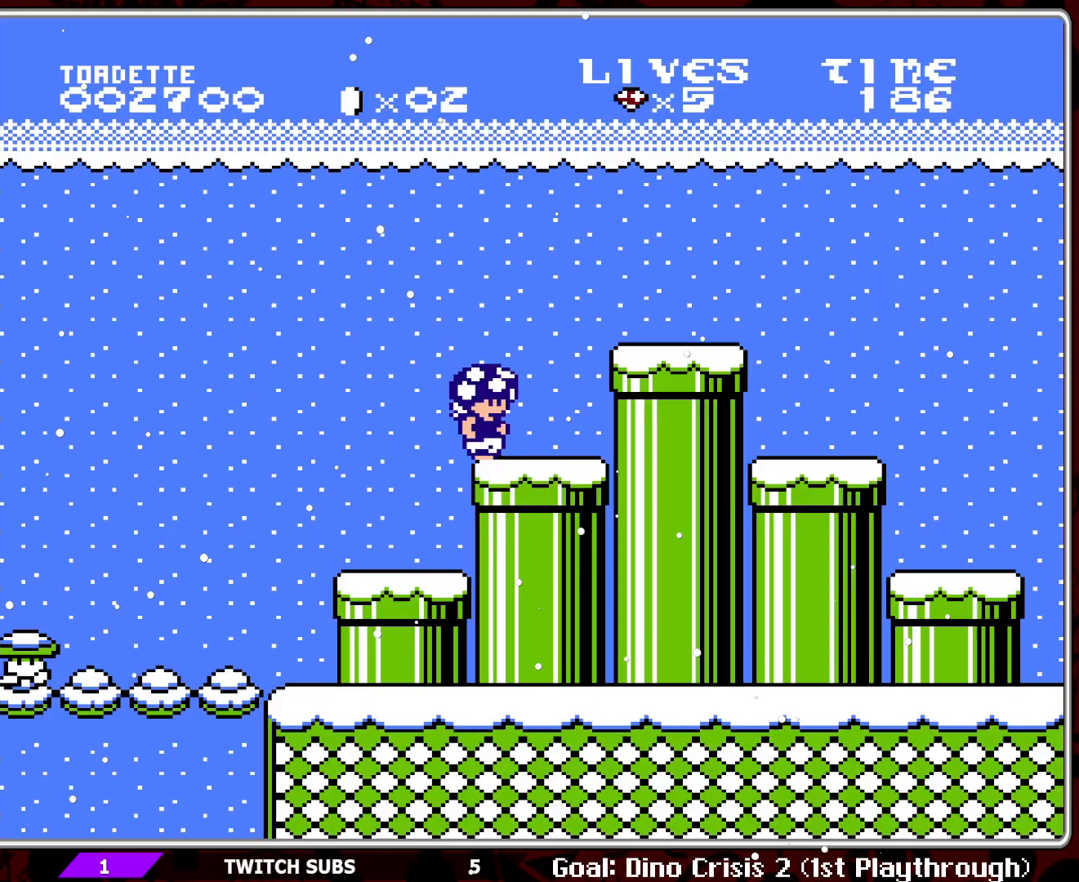
{"buttons": ["A", "B"], "events": [[100, "A", "down"], [100, "DPAD_RIGHT", "down"], [250, "DPAD_RIGHT", "up"]]}
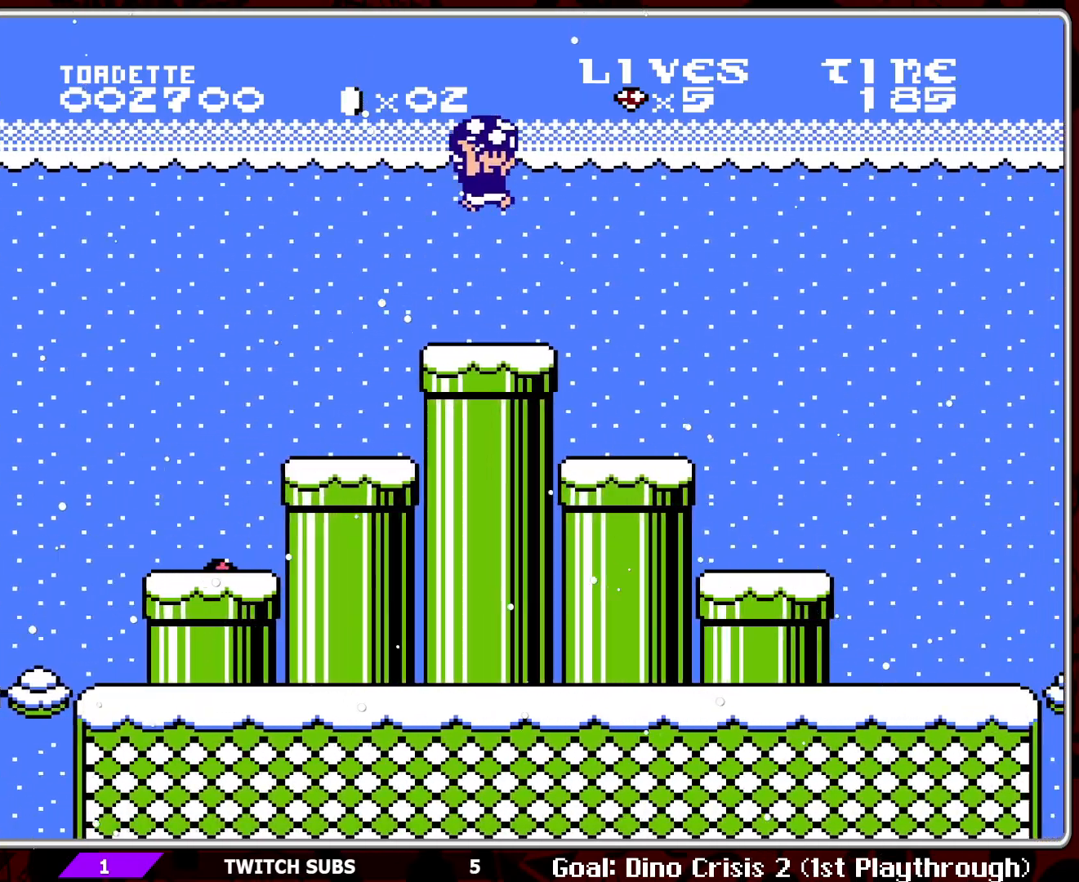
{"buttons": ["B"], "events": [[483, "A", "up"]]}
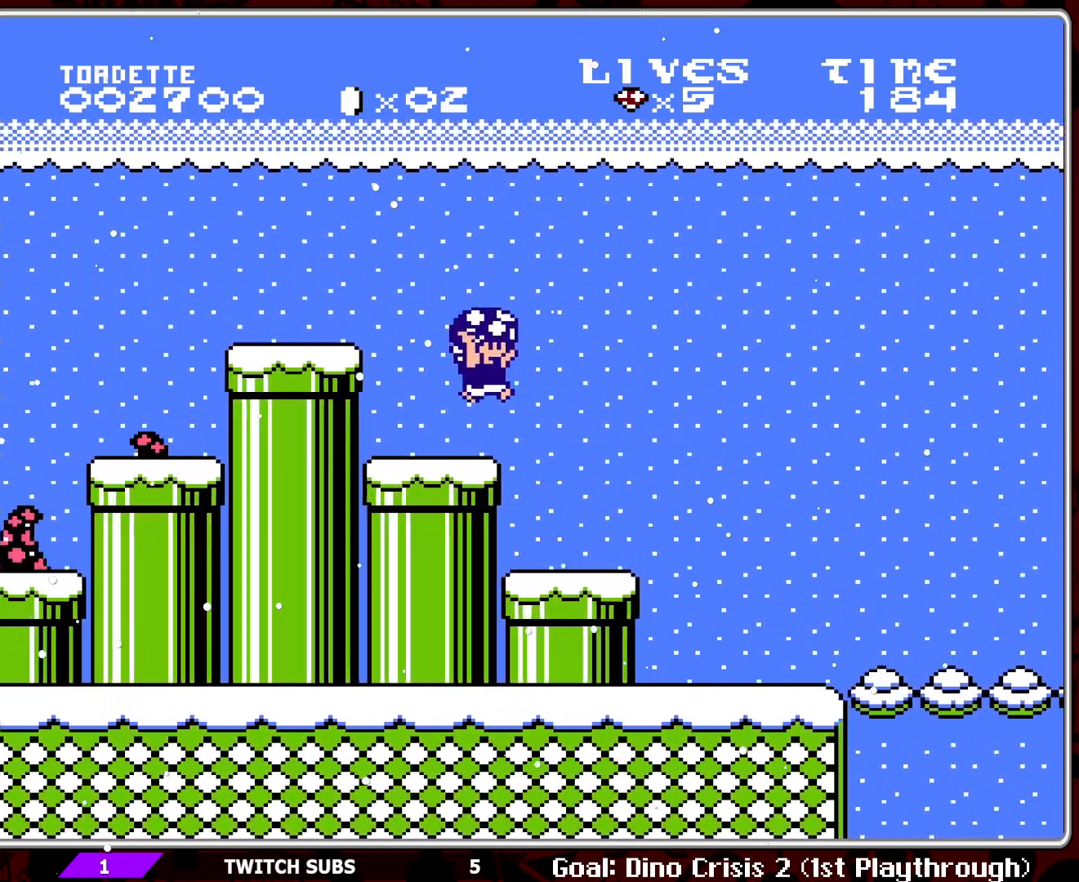
{"buttons": ["B"], "events": [[67, "DPAD_RIGHT", "down"], [183, "DPAD_RIGHT", "up"]]}